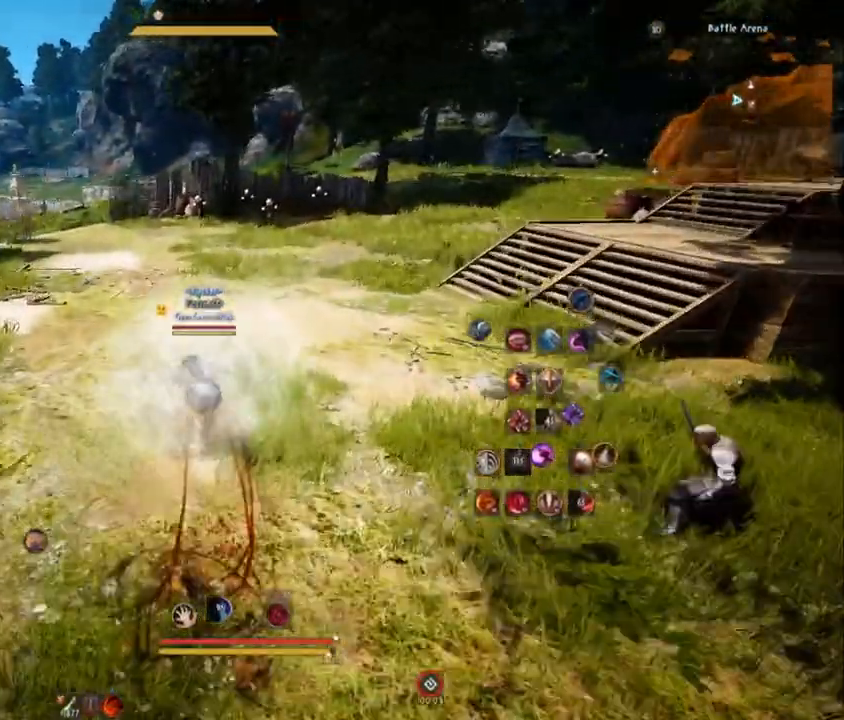
Gameplay with keyboard and mouse; each line is a JSON object with the keys and mouse buttons held at the frame after it. "events" lists presses ("down") and releases ("up") of "a", "comma", "d", "e", "f", "q", "s", "shift", "space", "tab", "w", "mouse_left" and "mouse_right" between this image and that frame as [ms after this image, input, new state], when the widget could be followed in between. "mouse_left", "mouse_right" = the "left", "right" buttons of the "mouse" list. No other keys are recorded. Mouse movement is not recorded.
{"keys": [], "mouse": [], "events": []}
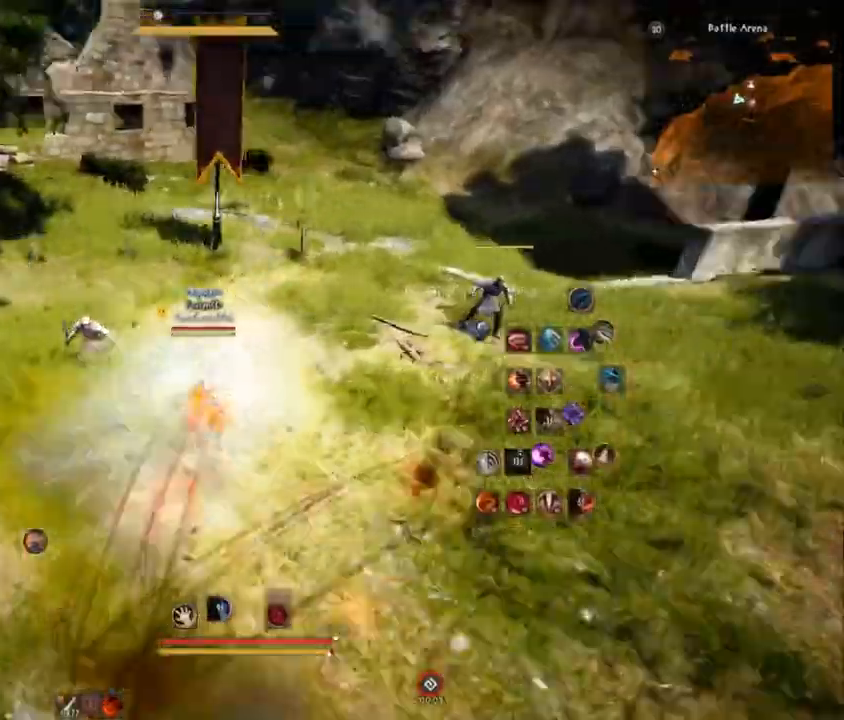
{"keys": ["f", "s"], "mouse": [], "events": [[367, "s", "down"], [400, "f", "down"]]}
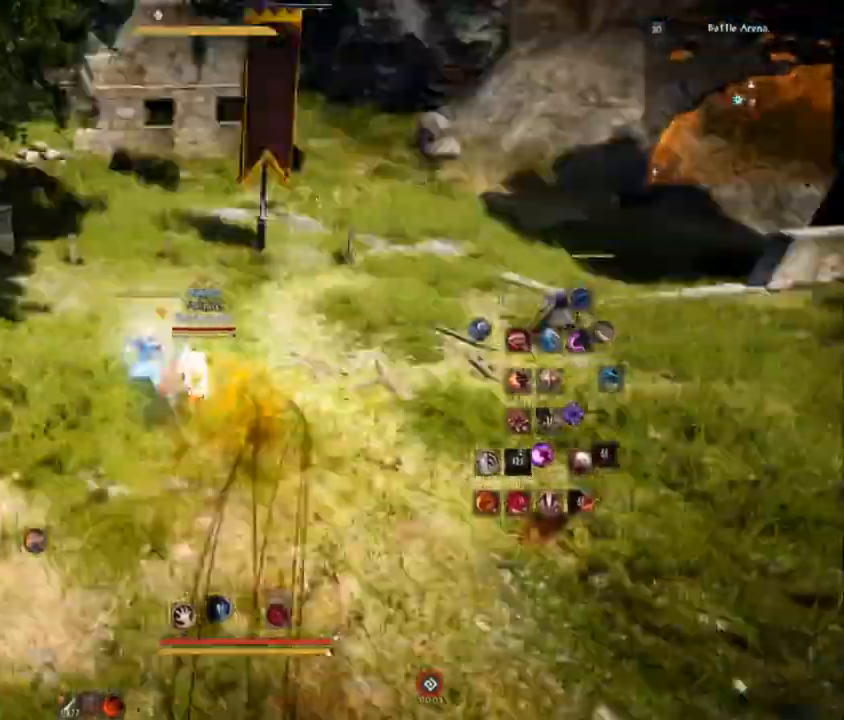
{"keys": ["s"], "mouse": ["left"], "events": [[50, "f", "up"], [333, "mouse_left", "down"]]}
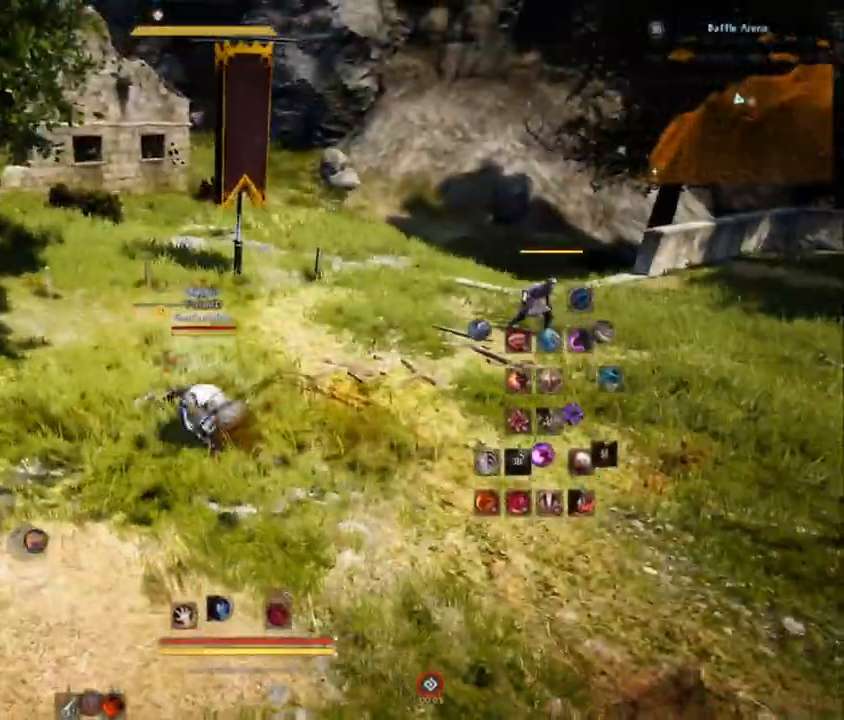
{"keys": ["shift"], "mouse": []}
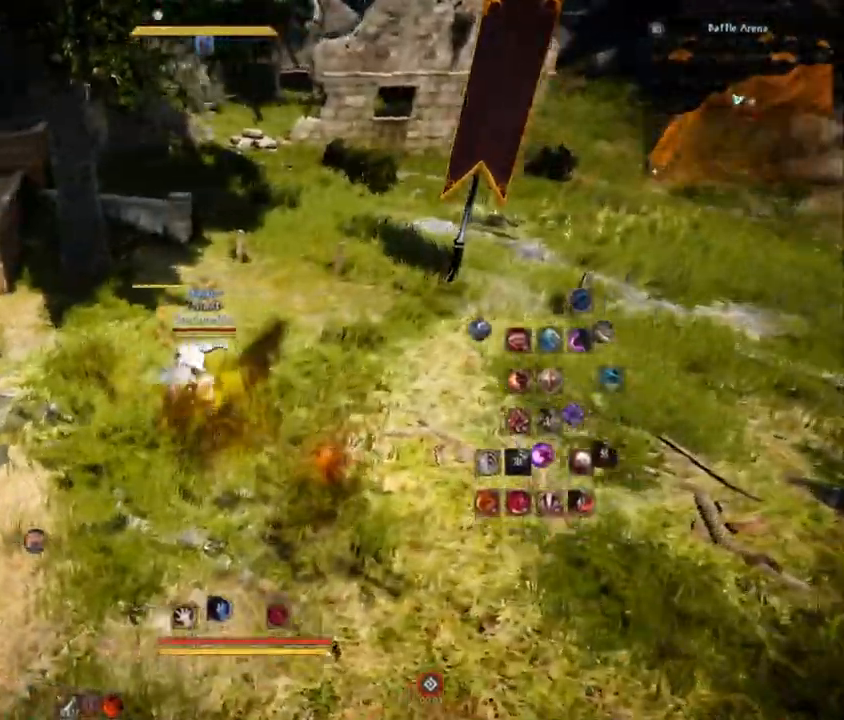
{"keys": ["shift"], "mouse": [], "events": [[150, "comma", "down"], [417, "comma", "up"]]}
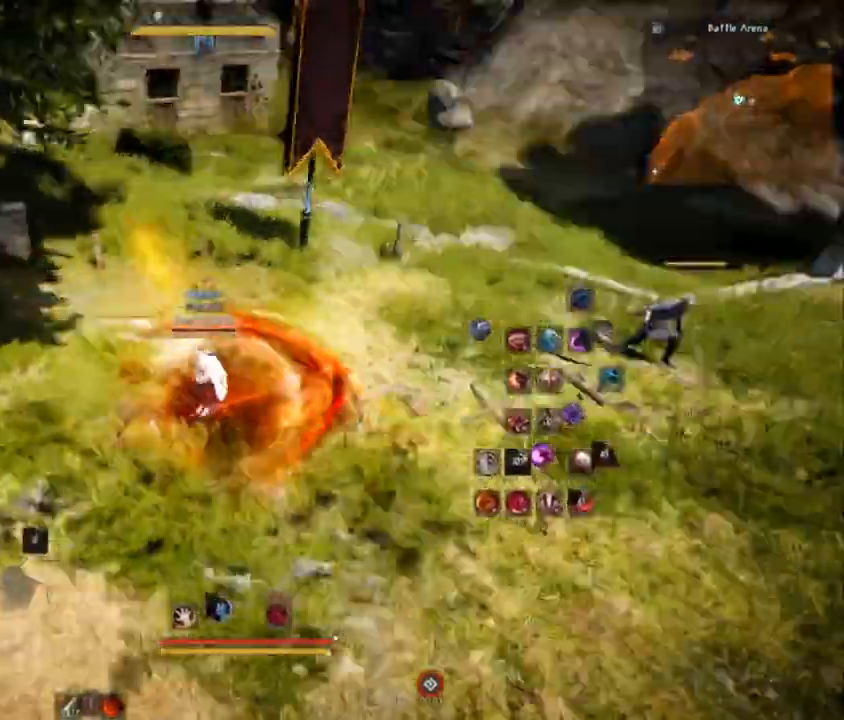
{"keys": ["d", "w"], "mouse": [], "events": [[50, "d", "down"], [301, "shift", "up"], [384, "w", "down"]]}
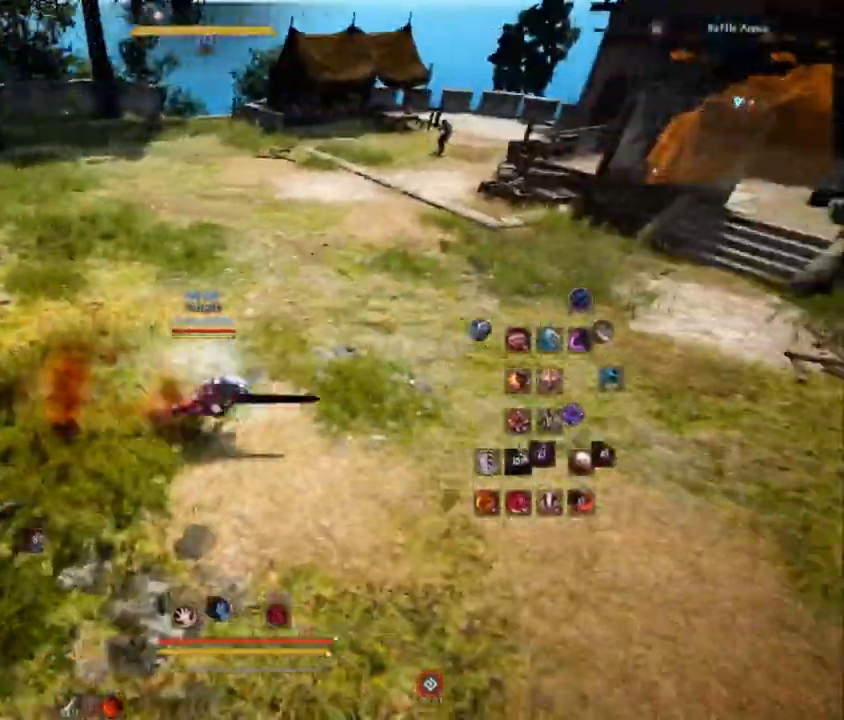
{"keys": ["d", "shift"], "mouse": [], "events": [[83, "mouse_right", "down"], [133, "w", "up"], [217, "mouse_right", "up"], [384, "shift", "down"]]}
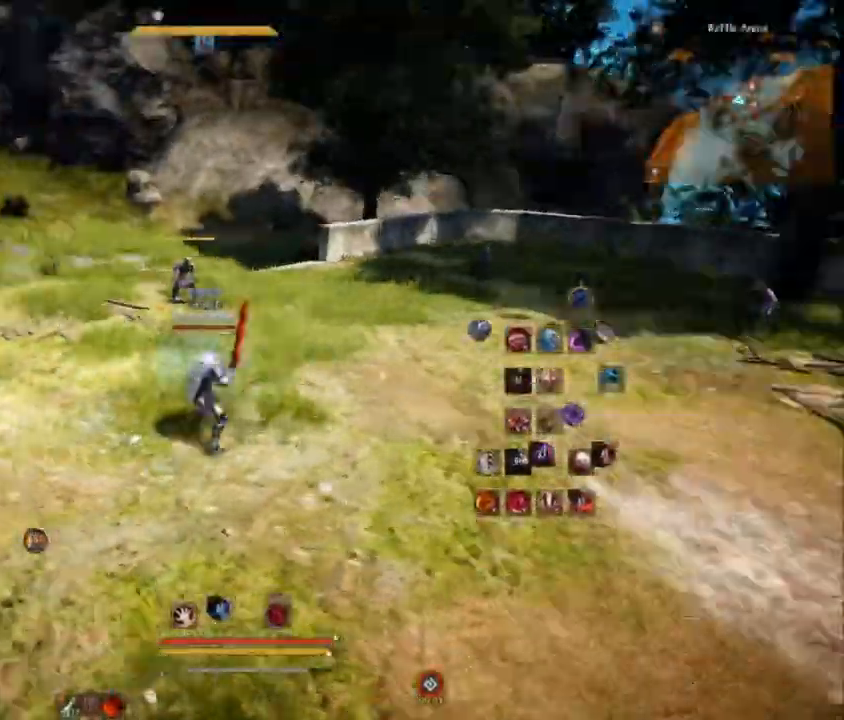
{"keys": ["a"], "mouse": [], "events": [[50, "shift", "up"], [201, "d", "up"], [267, "a", "down"]]}
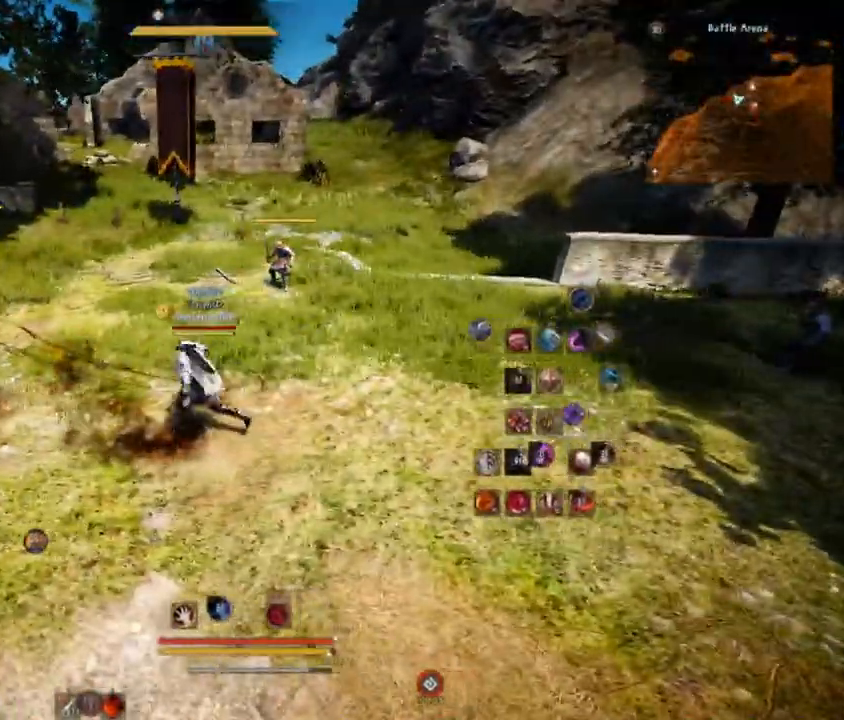
{"keys": [], "mouse": [], "events": [[17, "a", "up"]]}
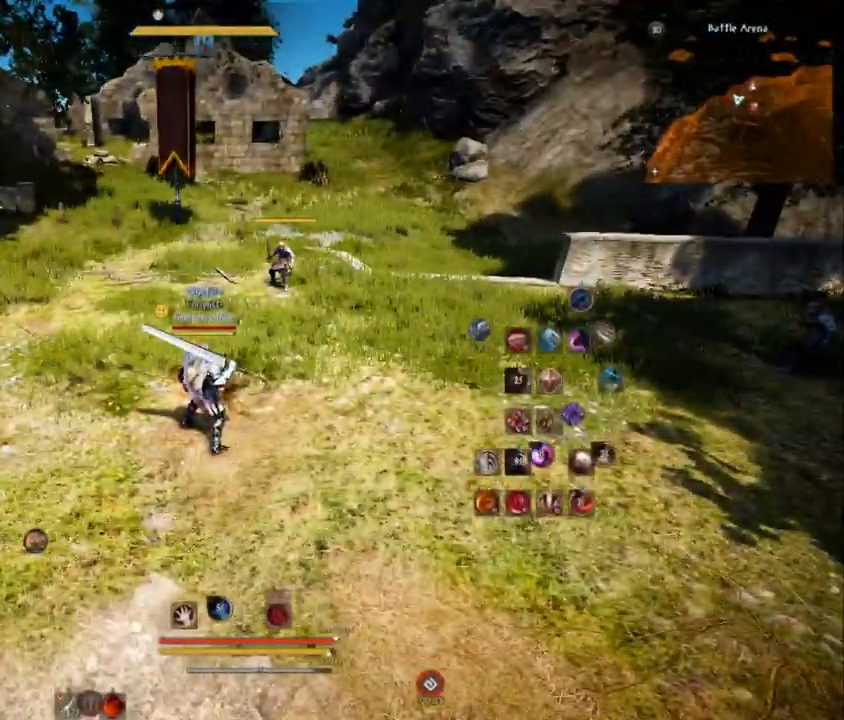
{"keys": ["a"], "mouse": [], "events": [[384, "a", "down"]]}
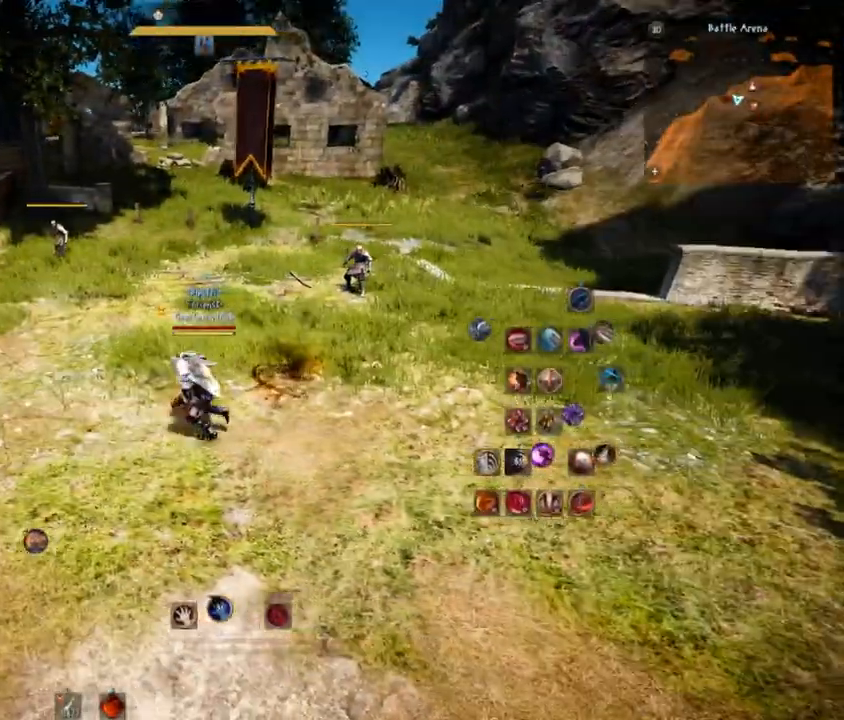
{"keys": ["q"], "mouse": [], "events": [[133, "a", "up"], [367, "q", "down"]]}
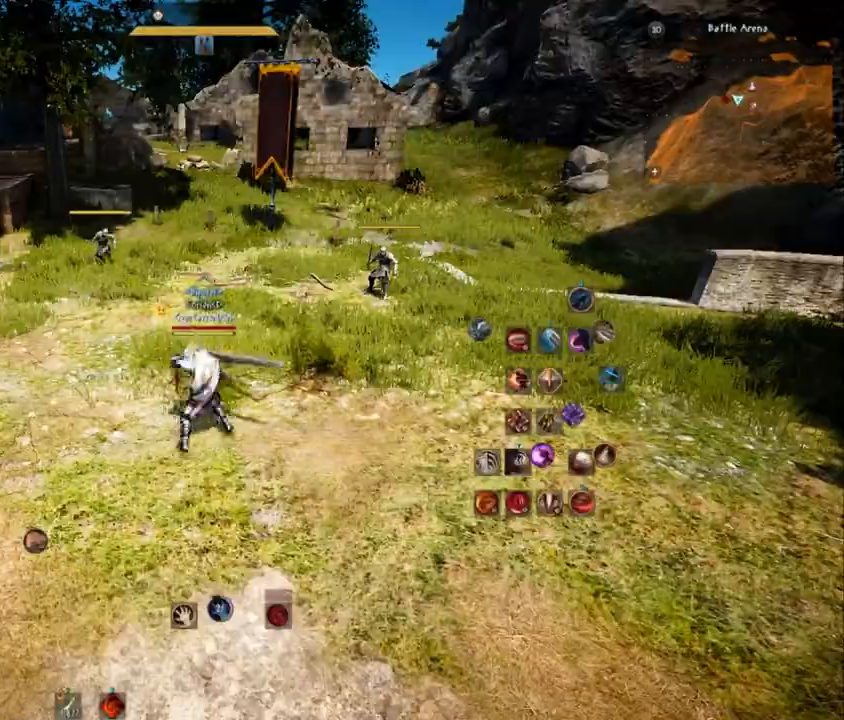
{"keys": [], "mouse": [], "events": [[84, "comma", "down"], [267, "comma", "up"], [284, "q", "up"]]}
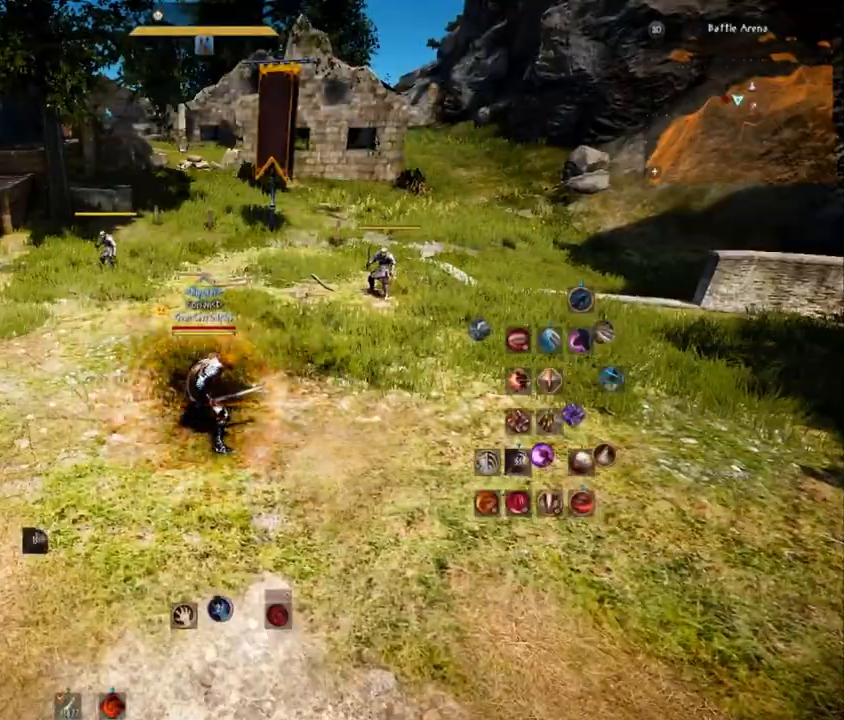
{"keys": ["w"], "mouse": [], "events": [[67, "w", "down"]]}
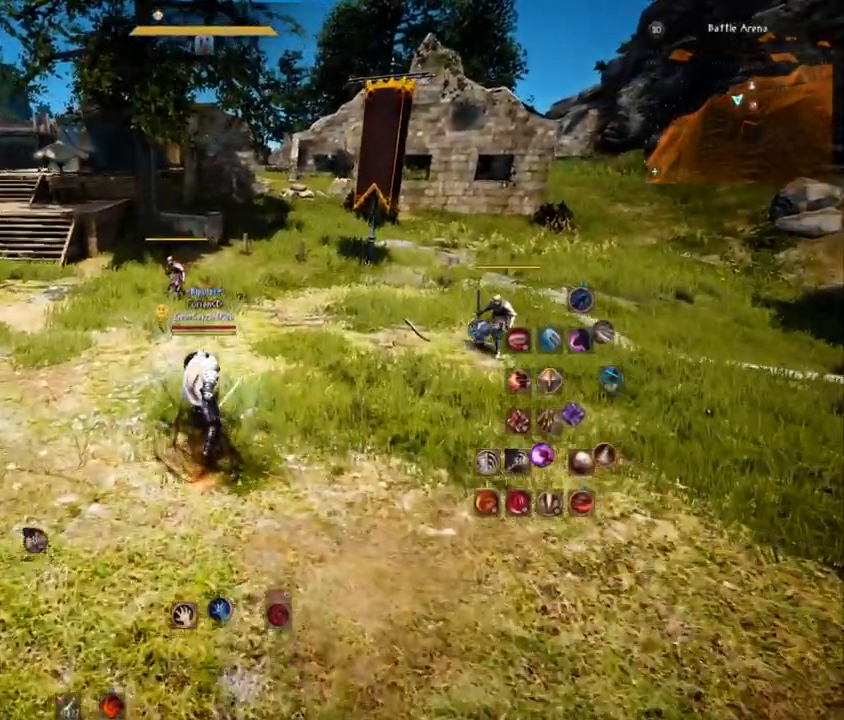
{"keys": ["w"], "mouse": [], "events": []}
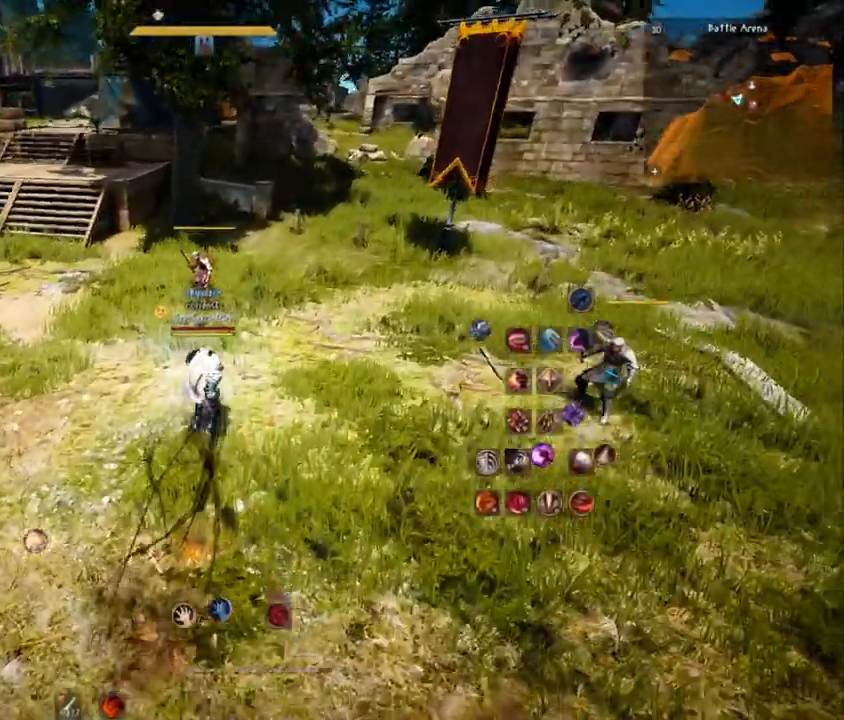
{"keys": ["w"], "mouse": [], "events": []}
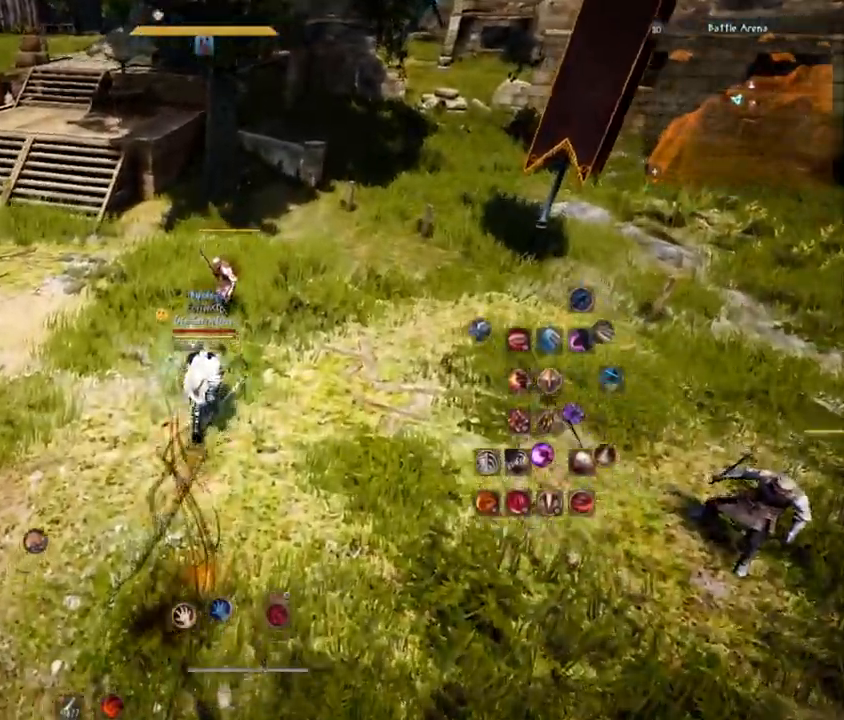
{"keys": [], "mouse": [], "events": [[17, "w", "up"], [50, "d", "down"], [84, "mouse_right", "down"], [351, "mouse_right", "up"], [367, "d", "up"]]}
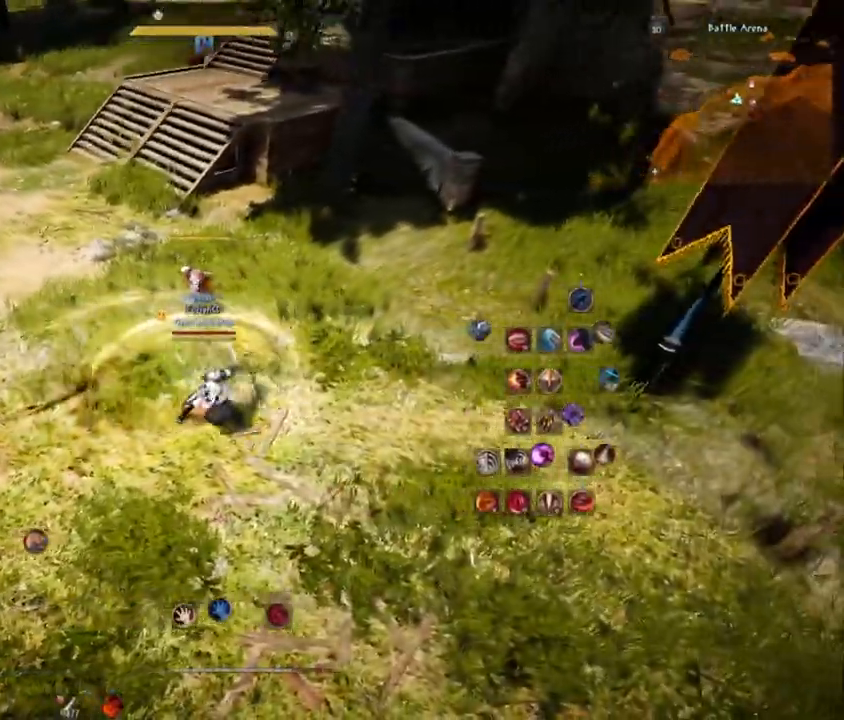
{"keys": ["s"], "mouse": ["right"], "events": [[33, "s", "down"], [67, "mouse_right", "down"]]}
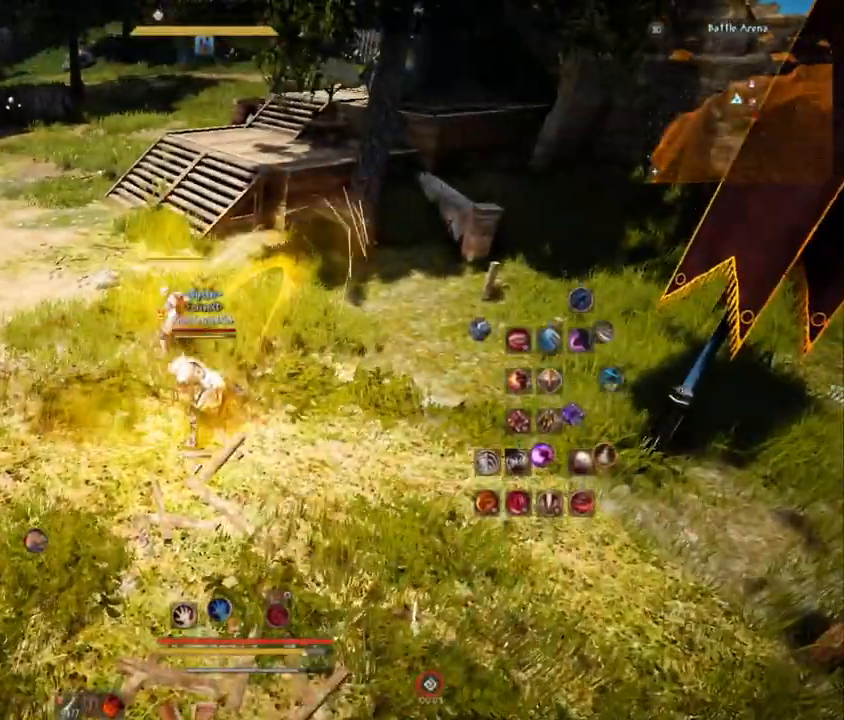
{"keys": ["comma", "s"], "mouse": [], "events": [[284, "mouse_right", "up"], [484, "comma", "down"]]}
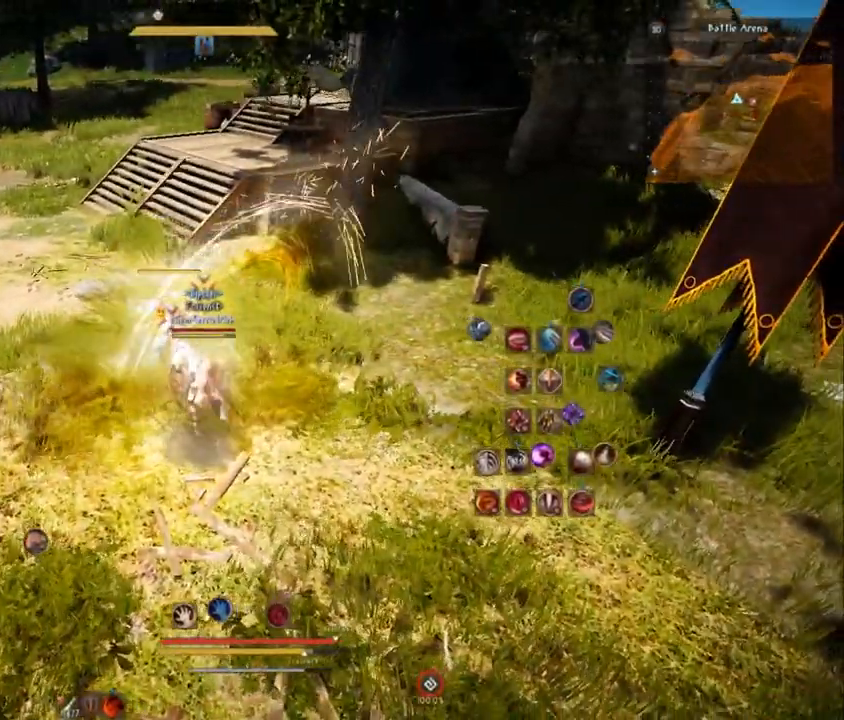
{"keys": ["q"], "mouse": [], "events": [[200, "comma", "up"], [300, "s", "up"], [350, "q", "down"]]}
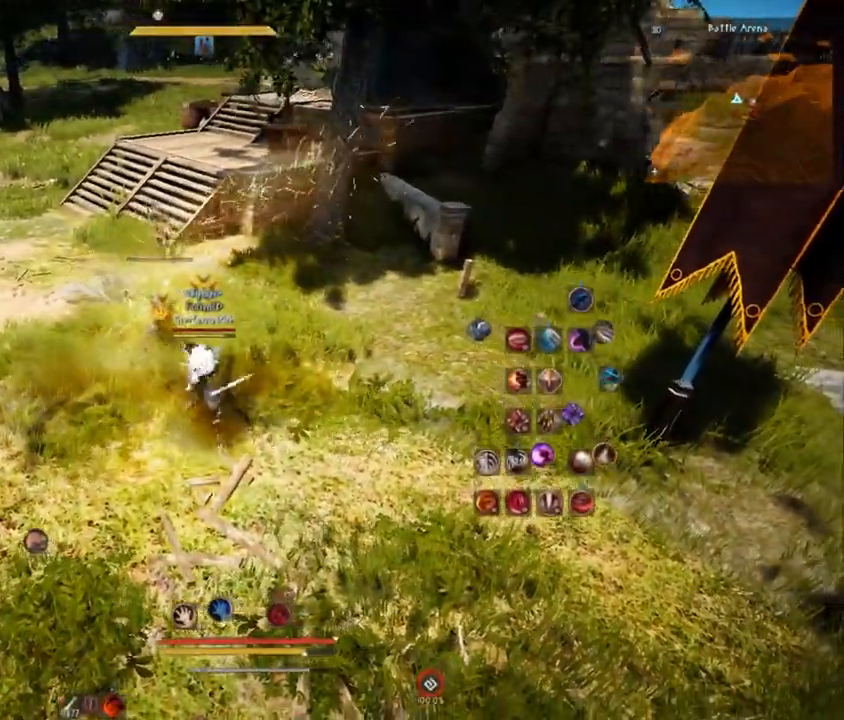
{"keys": ["q"], "mouse": [], "events": []}
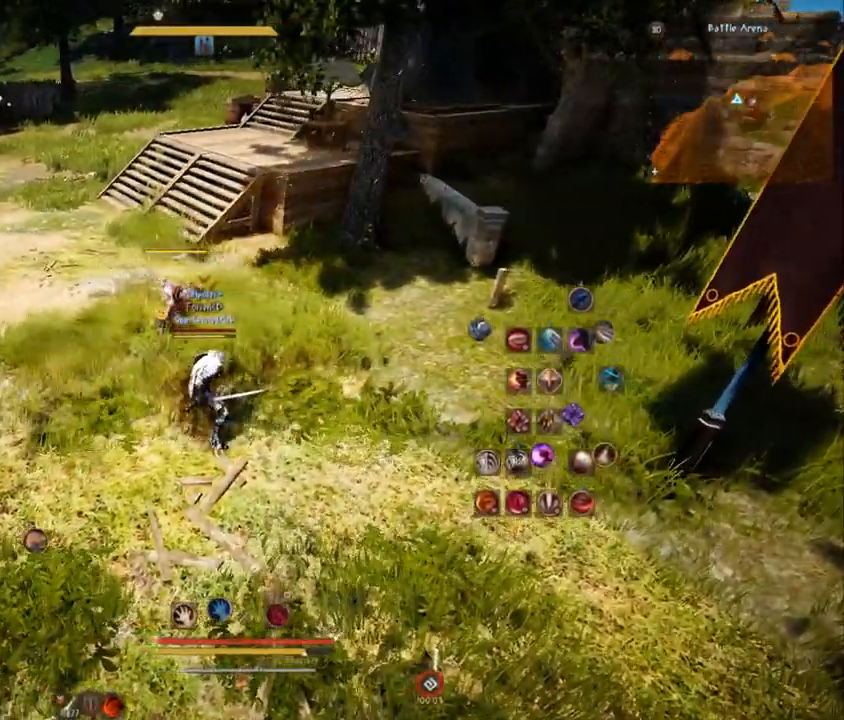
{"keys": [], "mouse": [], "events": [[350, "q", "up"]]}
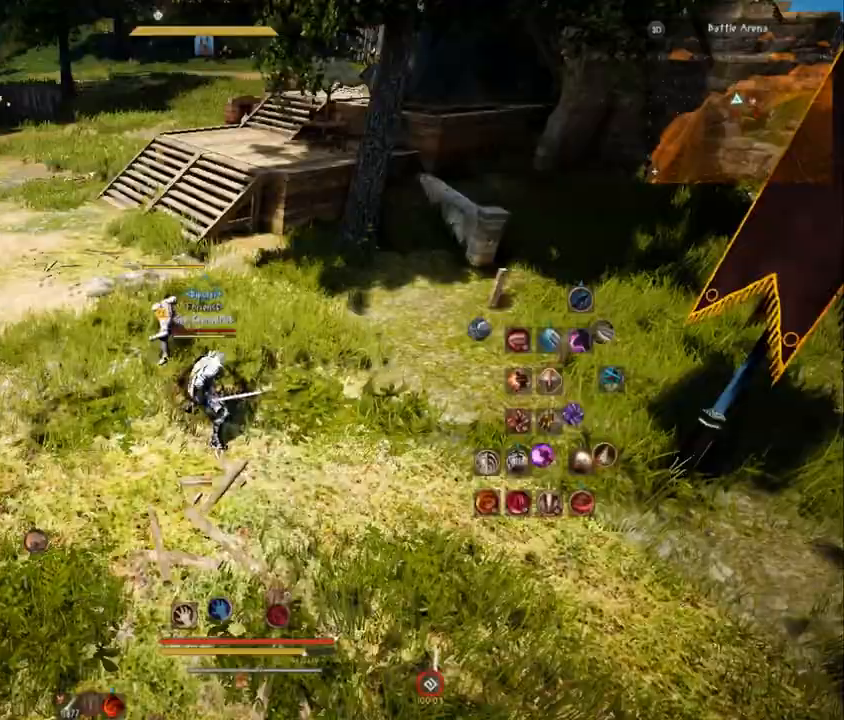
{"keys": [], "mouse": [], "events": []}
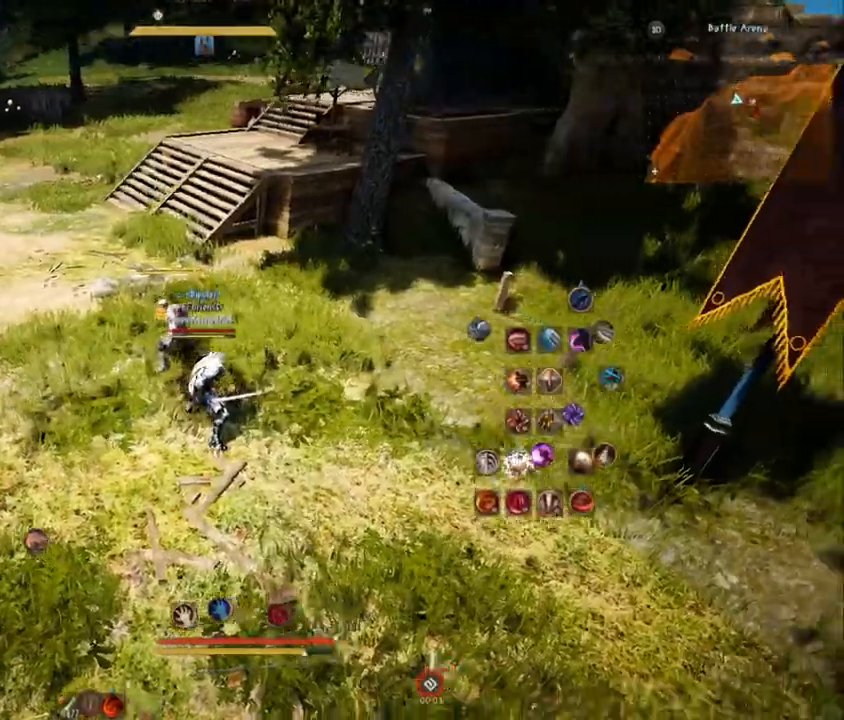
{"keys": [], "mouse": ["right"], "events": [[133, "a", "down"], [233, "mouse_right", "down"], [434, "a", "up"]]}
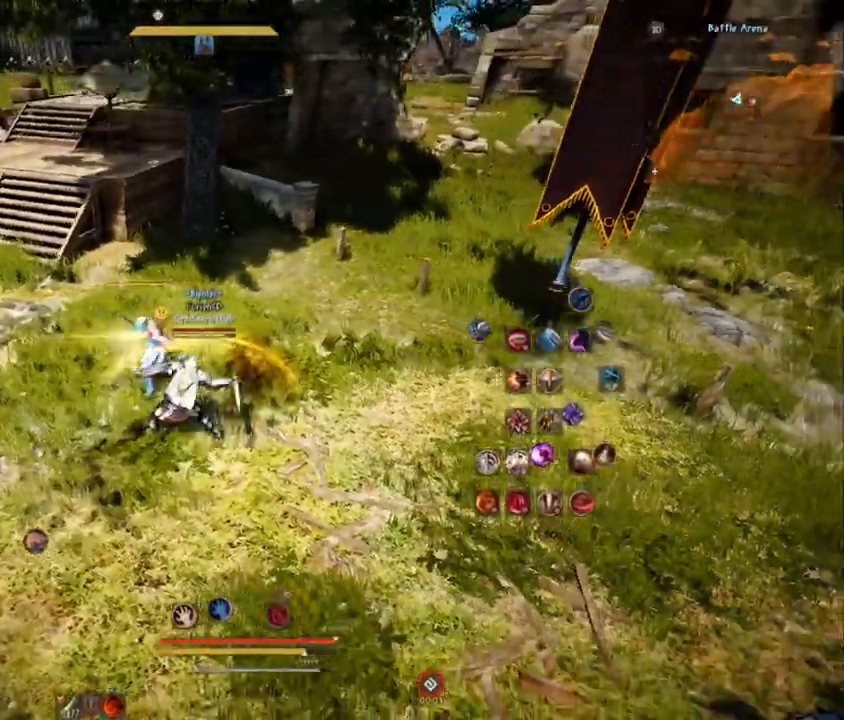
{"keys": ["s"], "mouse": ["left"], "events": [[17, "mouse_right", "up"], [50, "s", "down"], [217, "mouse_left", "down"]]}
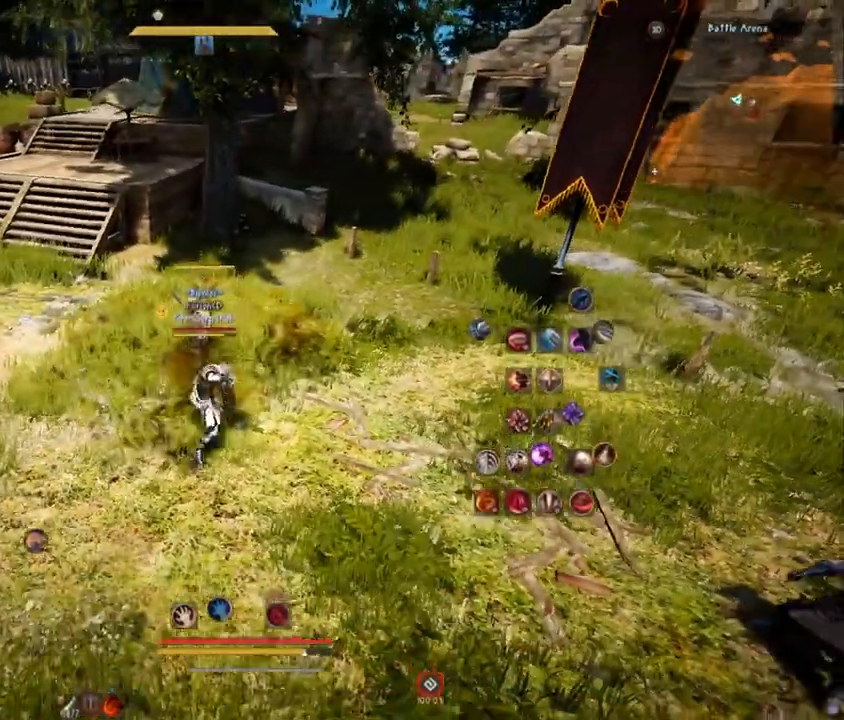
{"keys": [], "mouse": [], "events": [[17, "mouse_left", "up"], [83, "s", "up"], [283, "q", "down"], [450, "q", "up"]]}
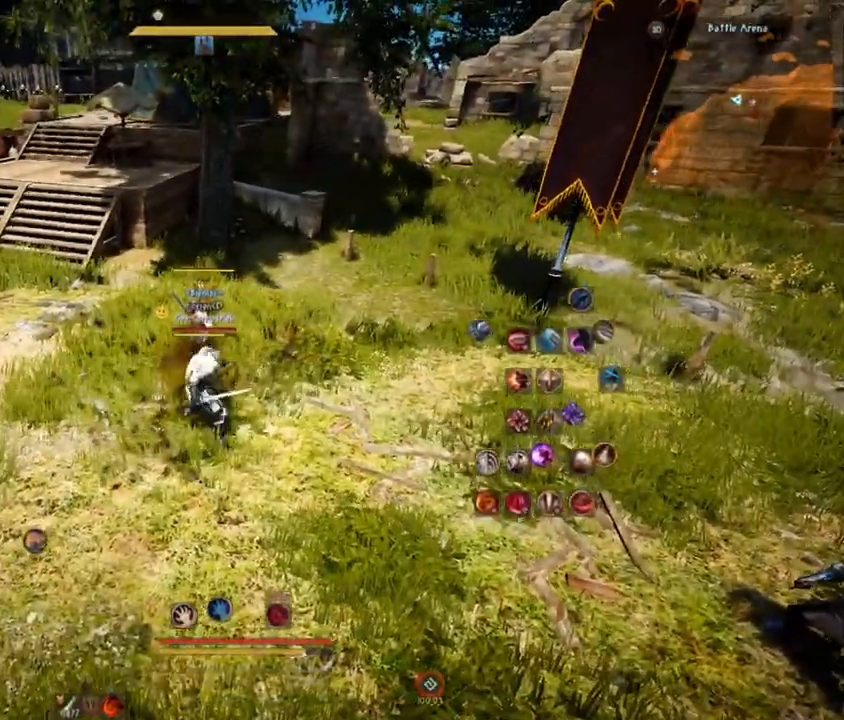
{"keys": ["s"], "mouse": ["right"], "events": [[100, "d", "down"], [100, "mouse_right", "down"], [417, "d", "up"], [434, "s", "down"]]}
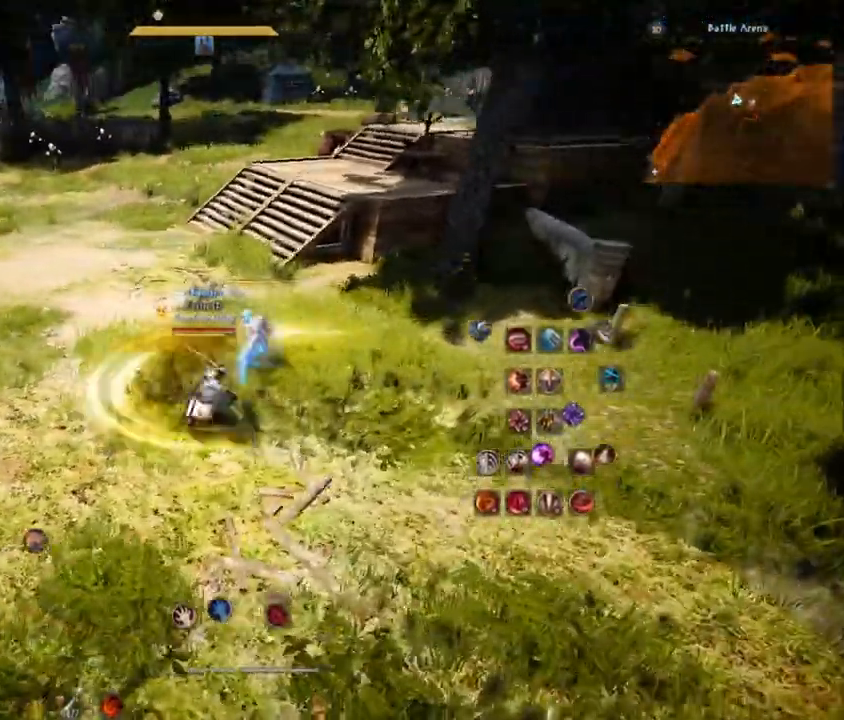
{"keys": ["s"], "mouse": [], "events": [[67, "mouse_right", "up"], [150, "mouse_left", "down"], [417, "mouse_left", "up"]]}
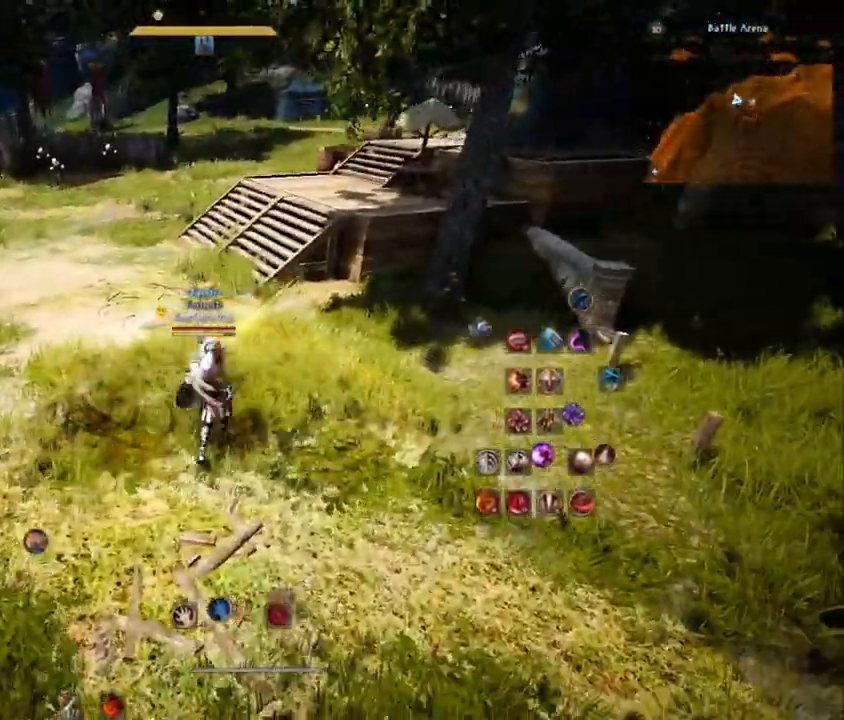
{"keys": [], "mouse": [], "events": [[17, "s", "up"], [84, "mouse_left", "down"], [100, "shift", "down"], [234, "mouse_left", "up"], [417, "shift", "up"]]}
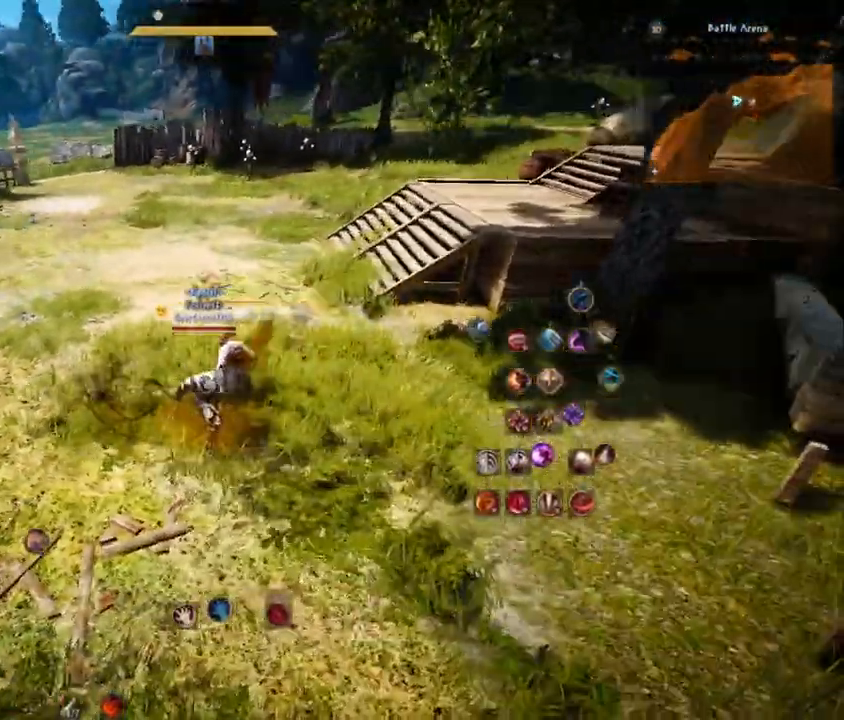
{"keys": ["a"], "mouse": ["left"], "events": [[83, "shift", "down"], [150, "shift", "up"], [333, "a", "down"], [417, "mouse_left", "down"]]}